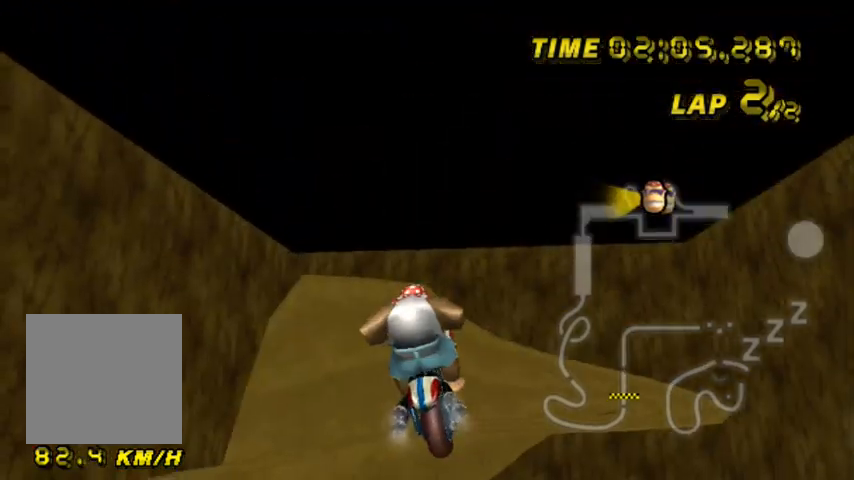
Gameplay with a controller (Nintendo layout); each line is a JSON object with the inputs held at the frame after it. "events" lists button and stick changes between this image and that frame as [ms after this image, input, new state], when the widget could be followed in between. Not read: L3 R3.
{"buttons": ["A"], "left_stick": "center", "events": []}
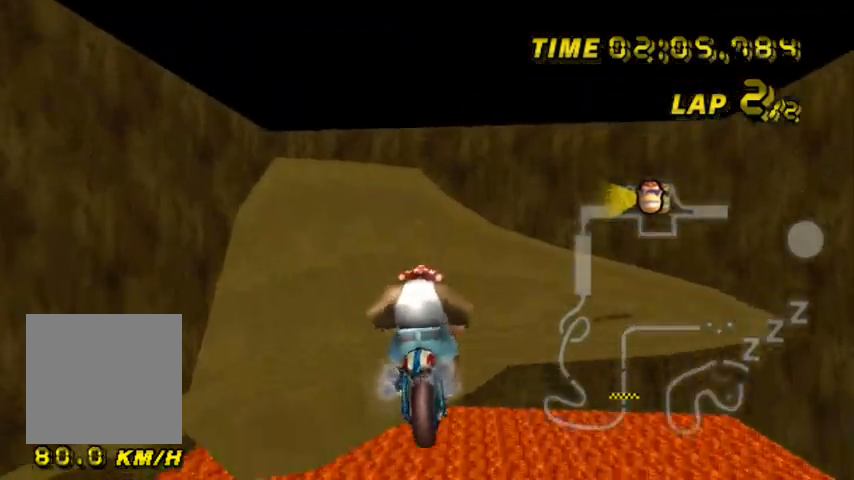
{"buttons": ["A"], "left_stick": "center", "events": []}
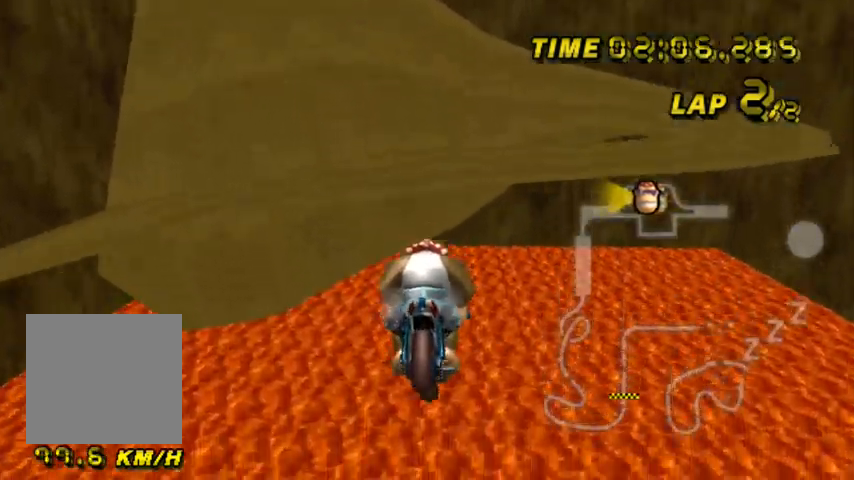
{"buttons": ["A"], "left_stick": "center", "events": []}
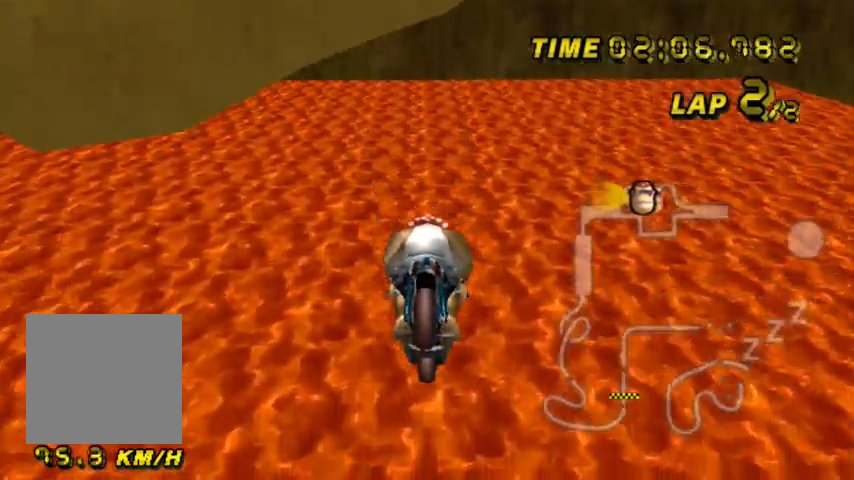
{"buttons": ["A"], "left_stick": "center", "events": []}
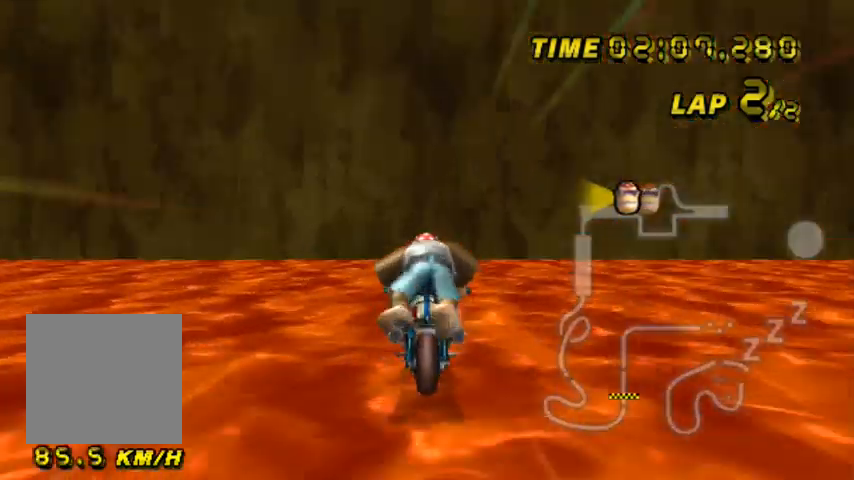
{"buttons": ["A"], "left_stick": "center", "events": []}
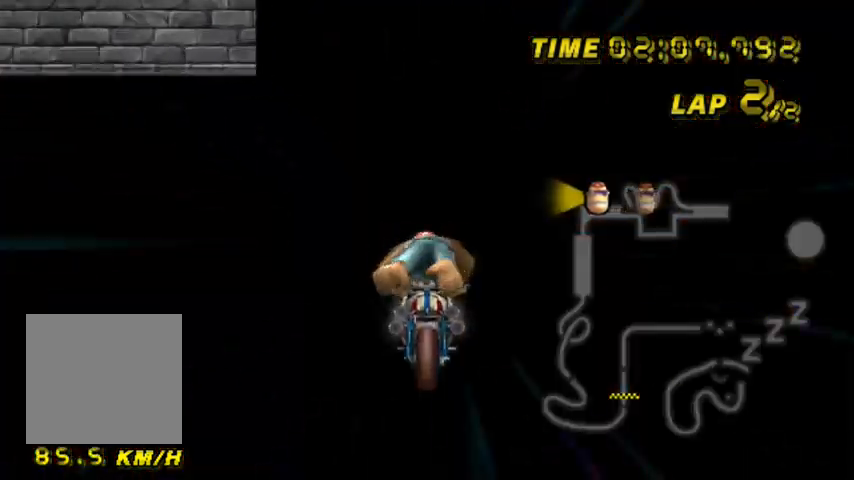
{"buttons": ["A"], "left_stick": "center", "events": []}
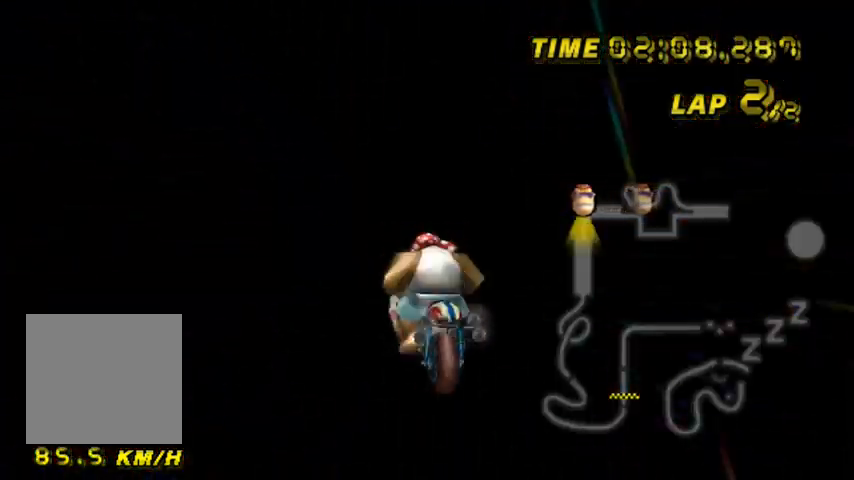
{"buttons": ["A"], "left_stick": "center", "events": []}
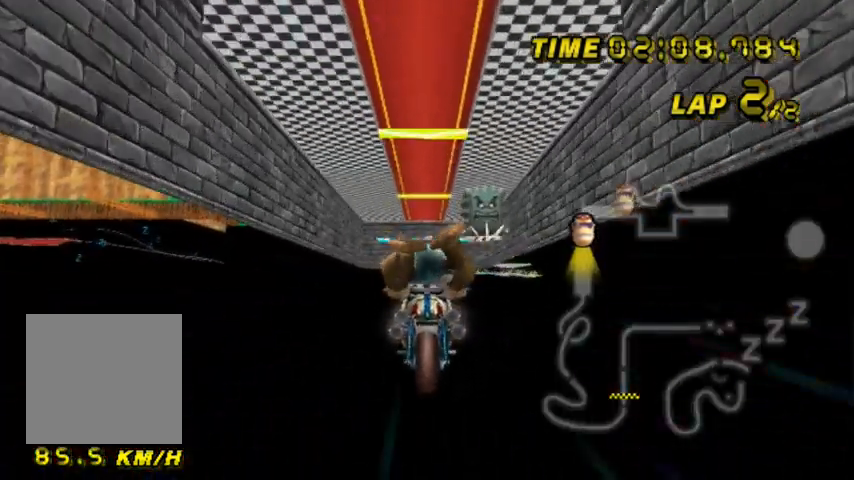
{"buttons": ["A"], "left_stick": "center", "events": []}
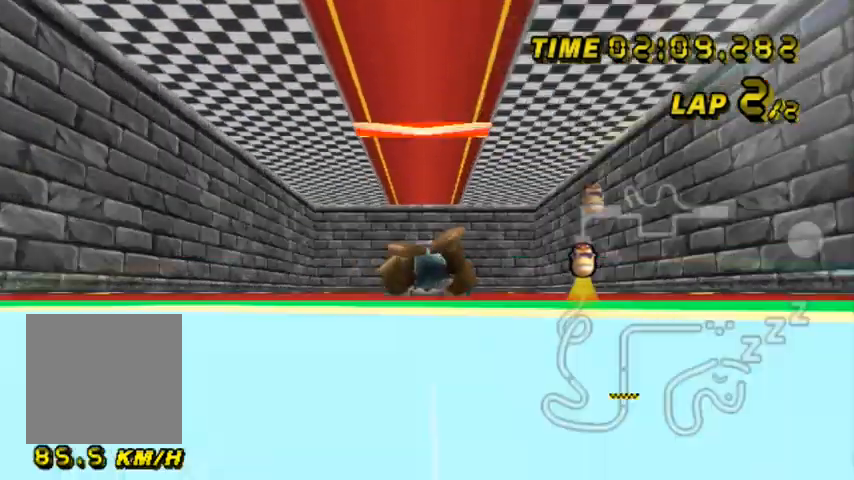
{"buttons": ["A"], "left_stick": "center", "events": []}
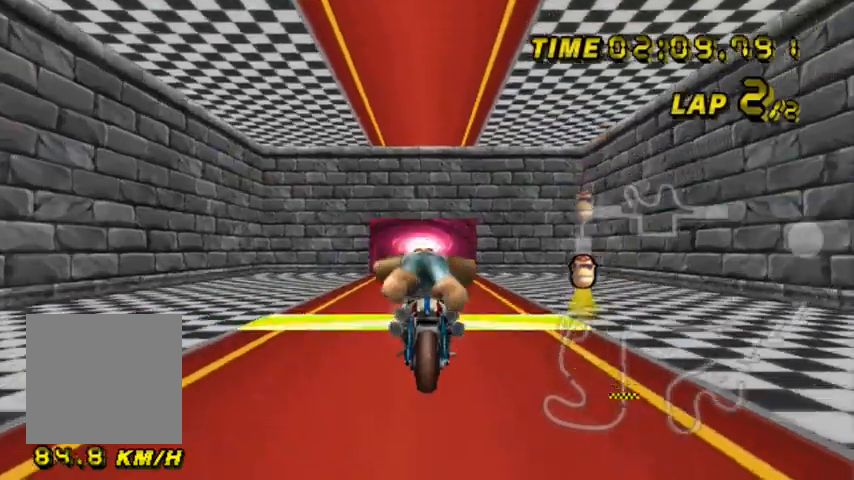
{"buttons": ["A"], "left_stick": "center", "events": []}